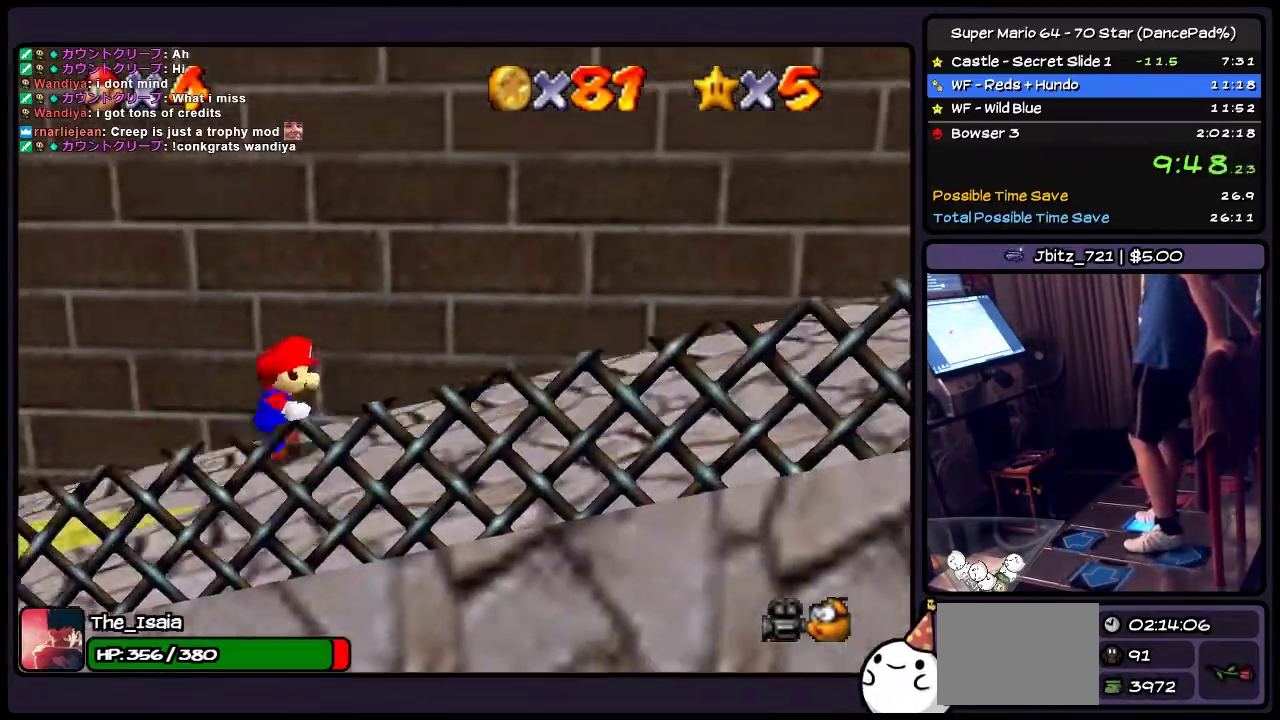
Gameplay with a controller (Nintendo layout); each line is a JSON object with the inputs held at the frame after it. "events" lists button and stick changes between this image and that frame as [ms after this image, input, new state], when the widget could be followed in between. Not read: L3 R3.
{"buttons": ["DPAD_RIGHT"], "events": [[134, "DPAD_DOWN", "down"], [367, "DPAD_DOWN", "up"]]}
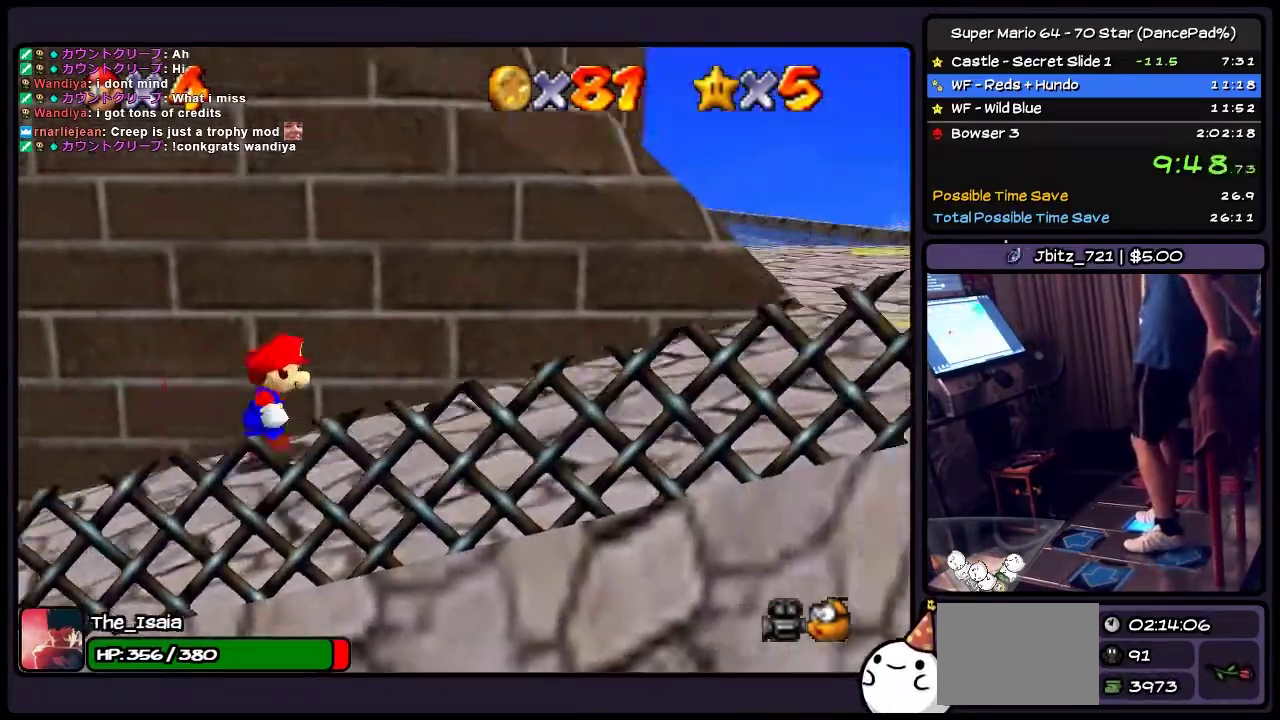
{"buttons": ["DPAD_RIGHT"], "events": [[66, "DPAD_DOWN", "down"], [367, "DPAD_DOWN", "up"]]}
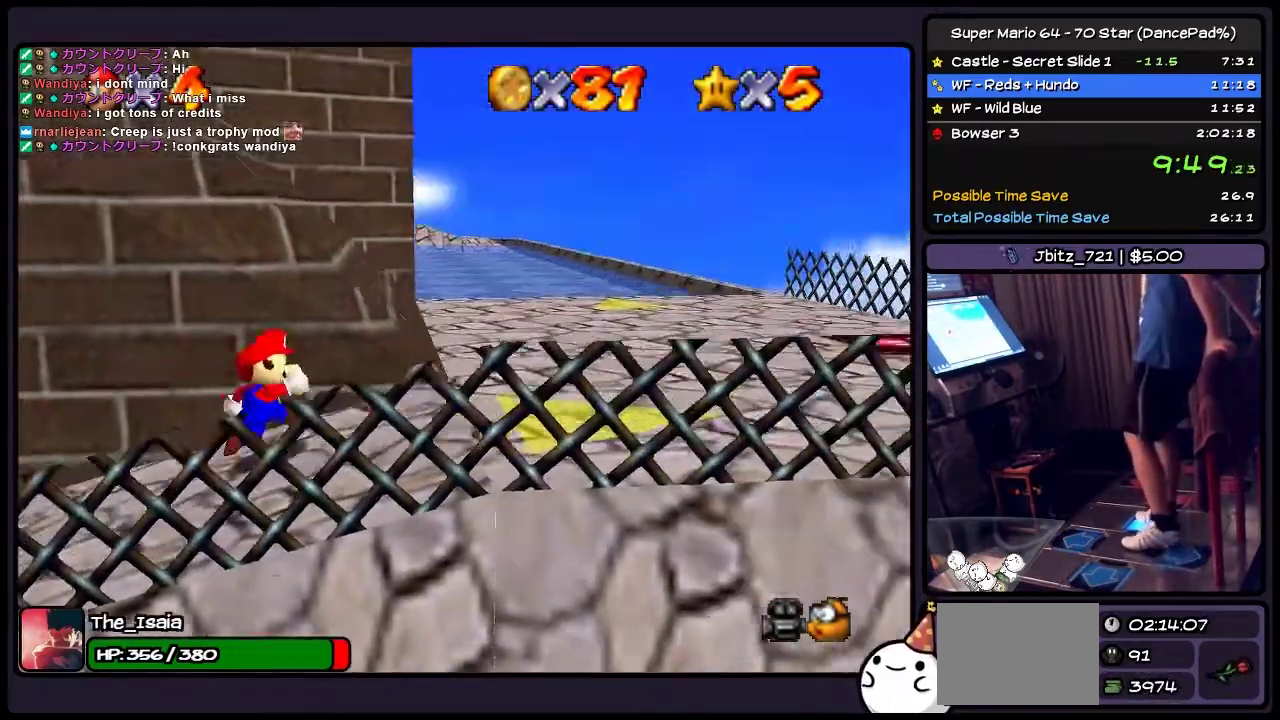
{"buttons": ["DPAD_UP", "DPAD_RIGHT"], "events": [[401, "DPAD_UP", "down"]]}
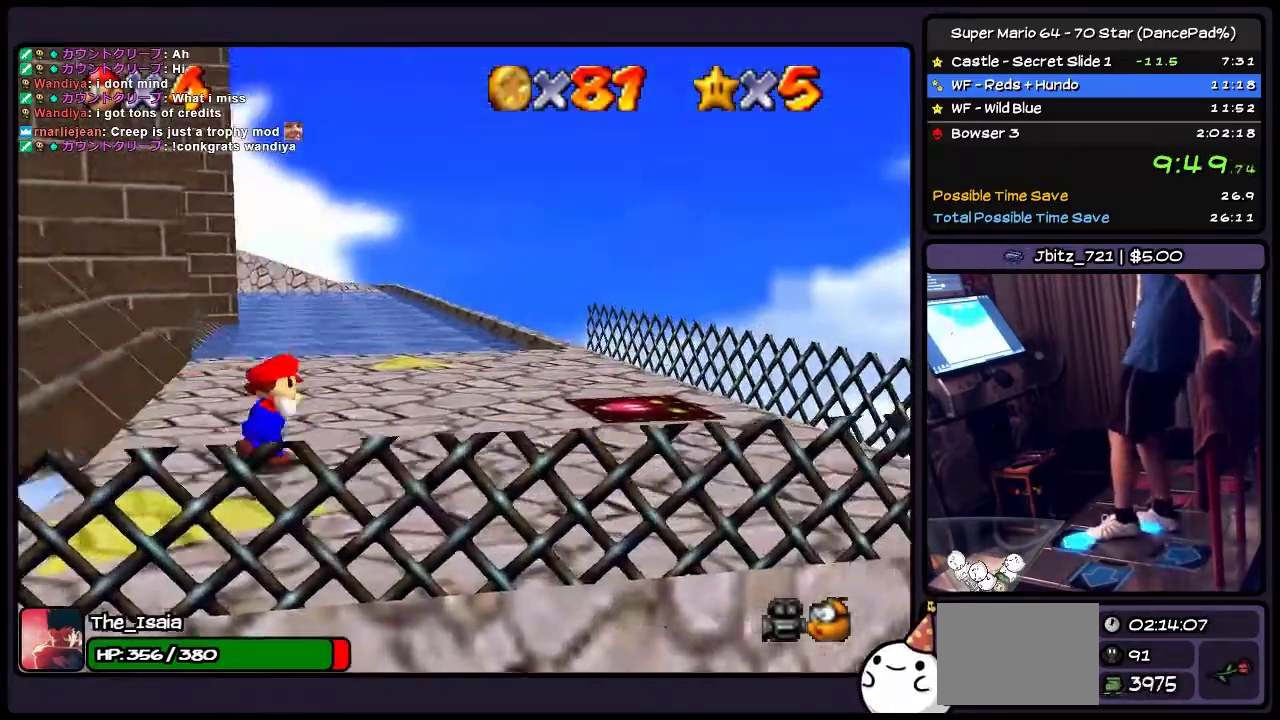
{"buttons": ["DPAD_UP", "DPAD_RIGHT"], "events": []}
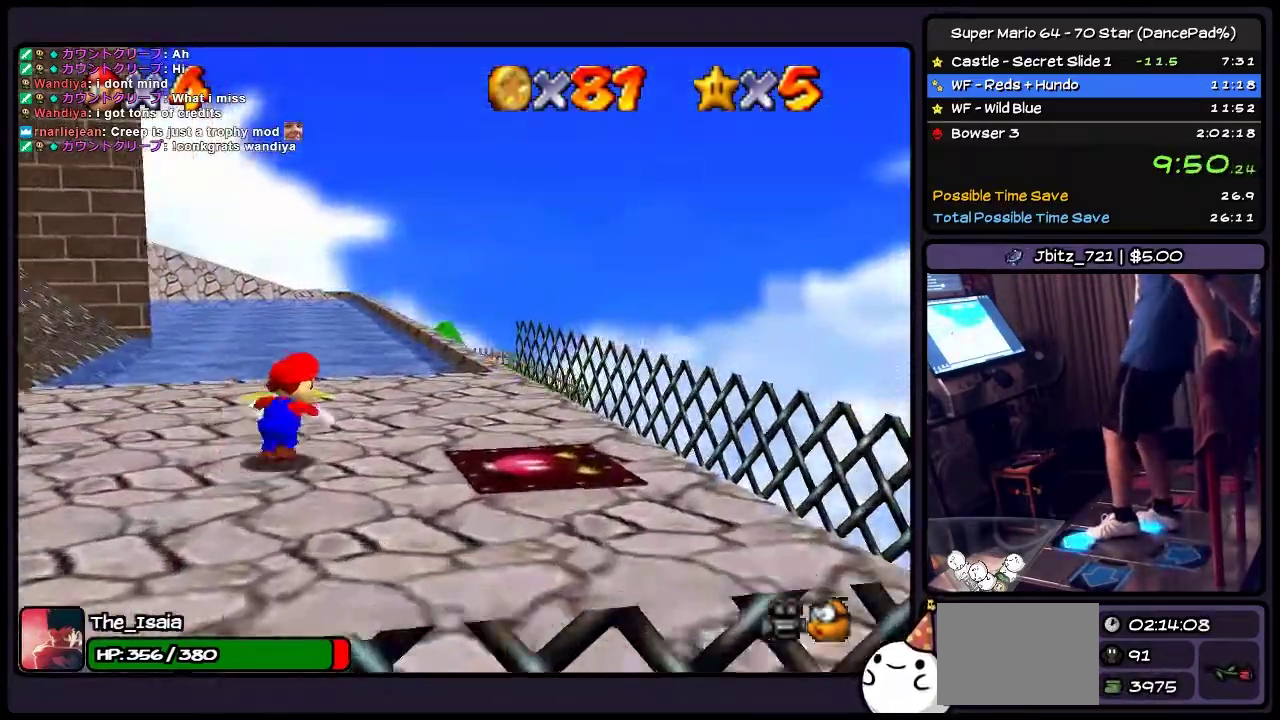
{"buttons": ["A", "DPAD_UP"], "events": [[200, "DPAD_RIGHT", "up"], [401, "A", "down"]]}
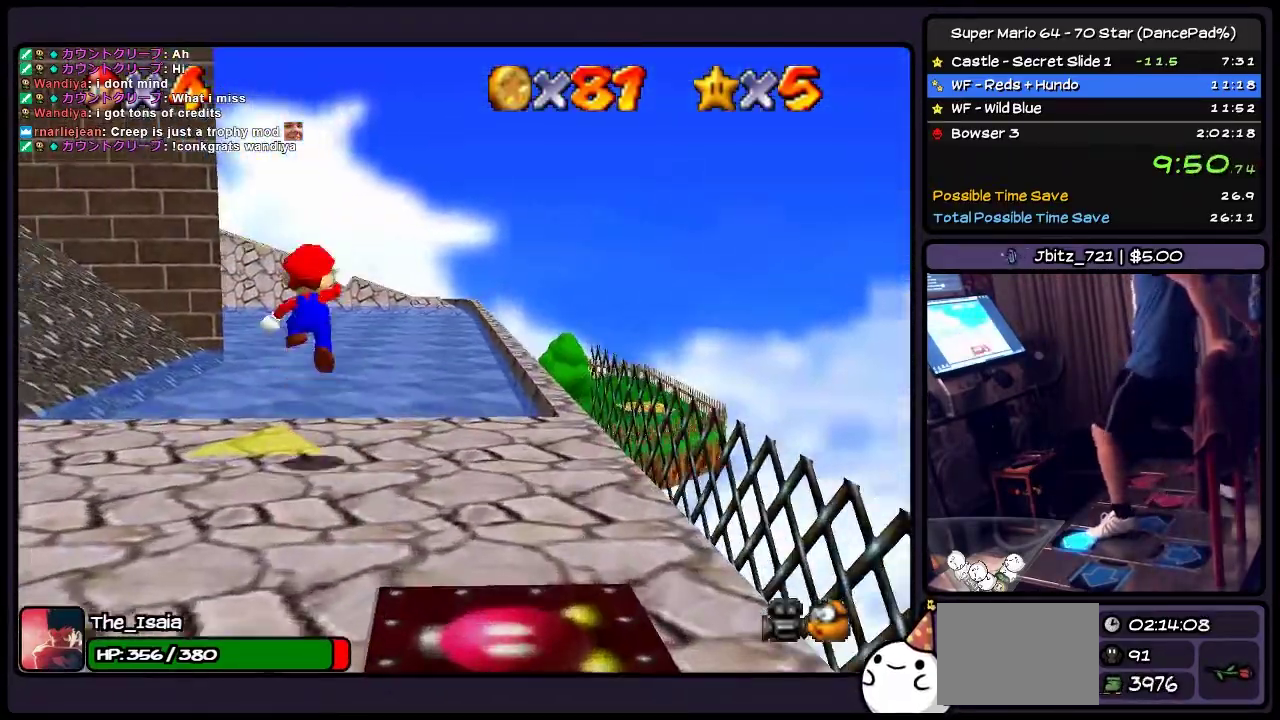
{"buttons": ["B", "DPAD_UP"], "events": [[200, "A", "up"], [267, "B", "down"]]}
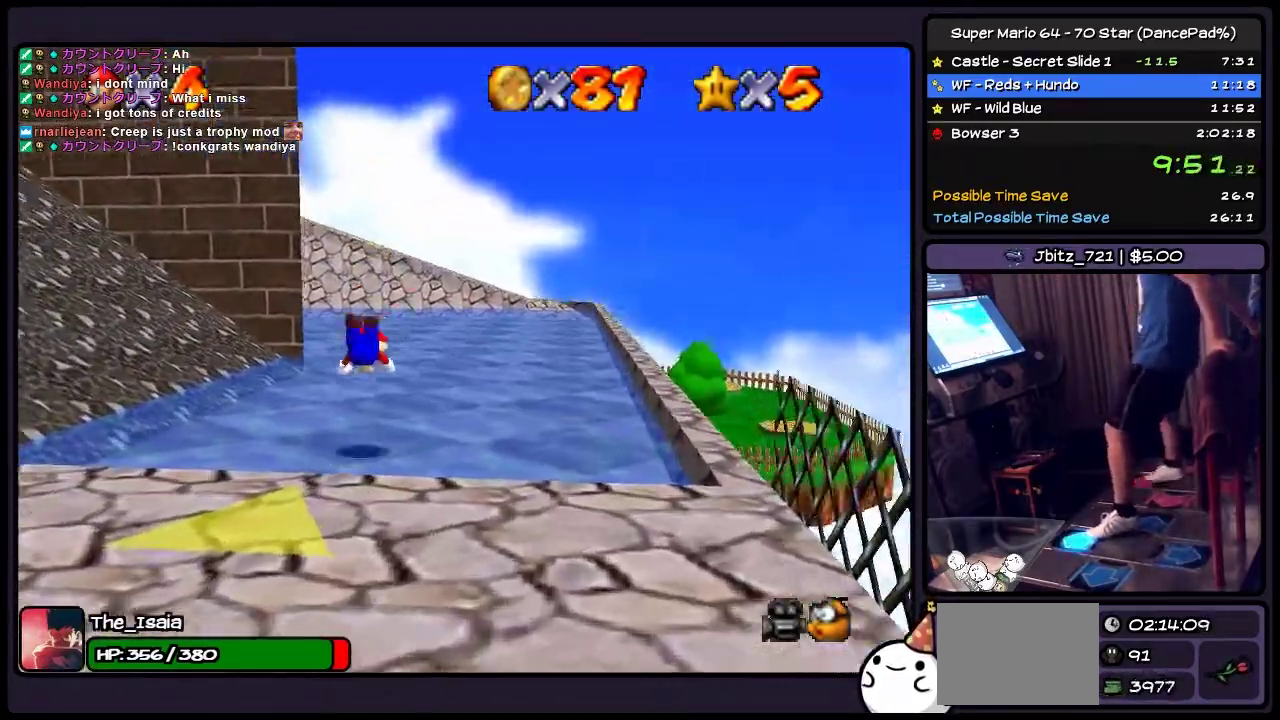
{"buttons": ["DPAD_UP"], "events": [[67, "B", "up"], [200, "A", "down"], [467, "A", "up"]]}
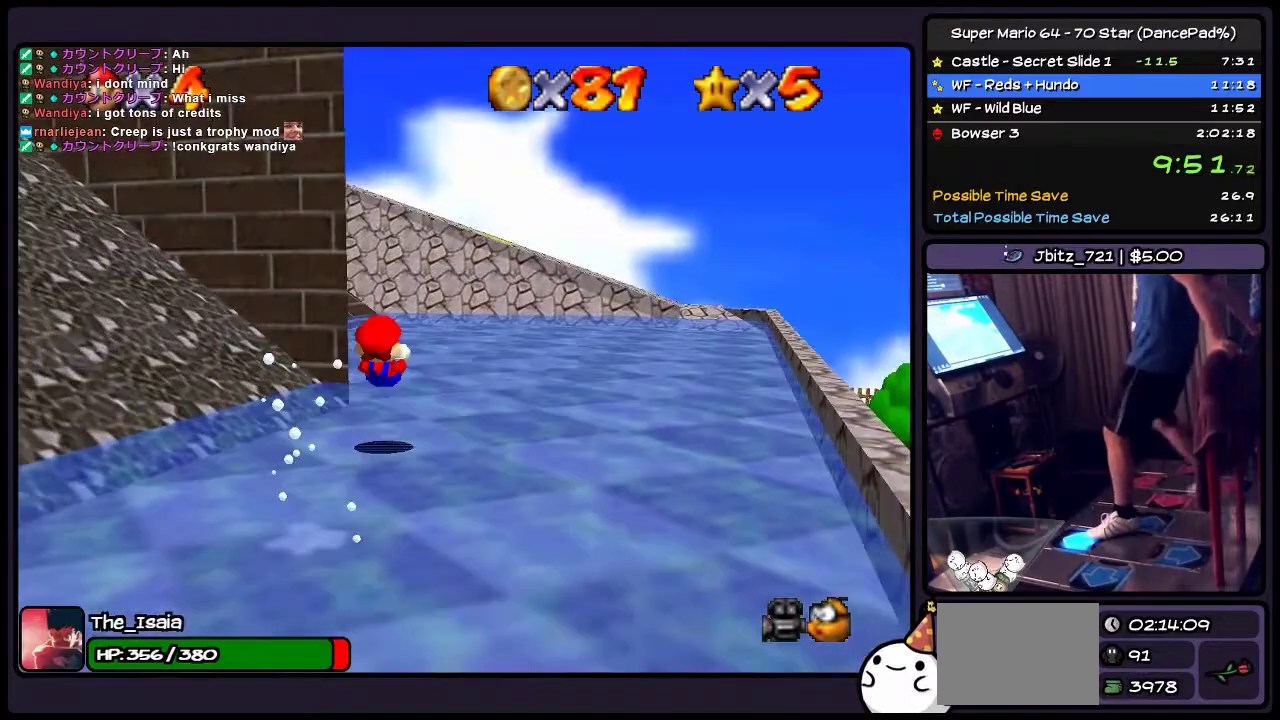
{"buttons": ["DPAD_UP"], "events": [[133, "DPAD_RIGHT", "down"], [367, "DPAD_RIGHT", "up"]]}
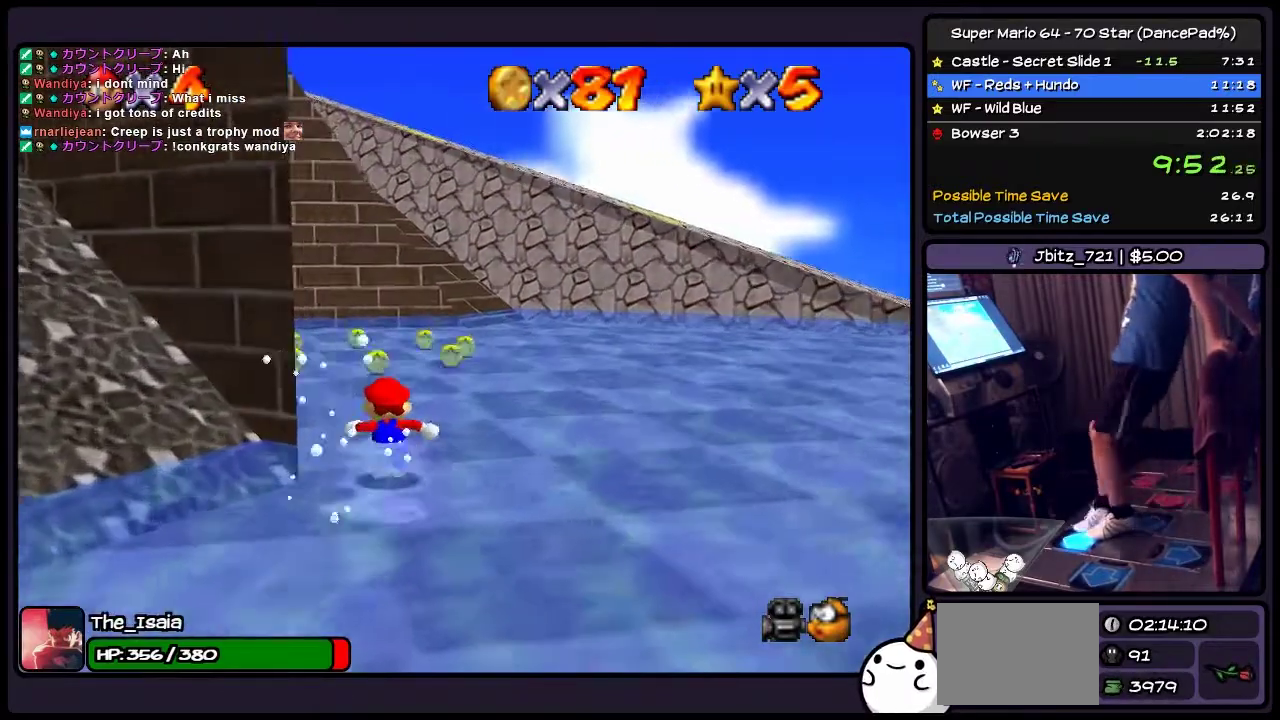
{"buttons": ["DPAD_UP"], "events": []}
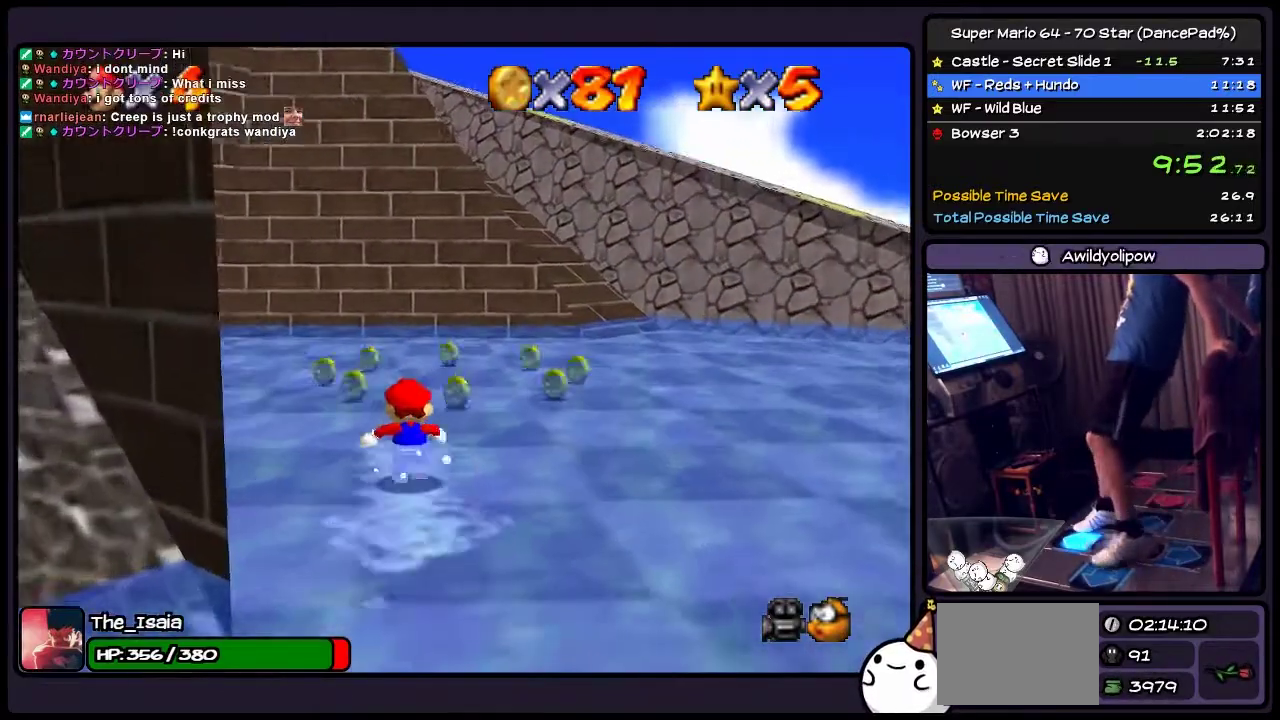
{"buttons": ["DPAD_UP"], "events": [[66, "DPAD_LEFT", "down"], [367, "DPAD_LEFT", "up"]]}
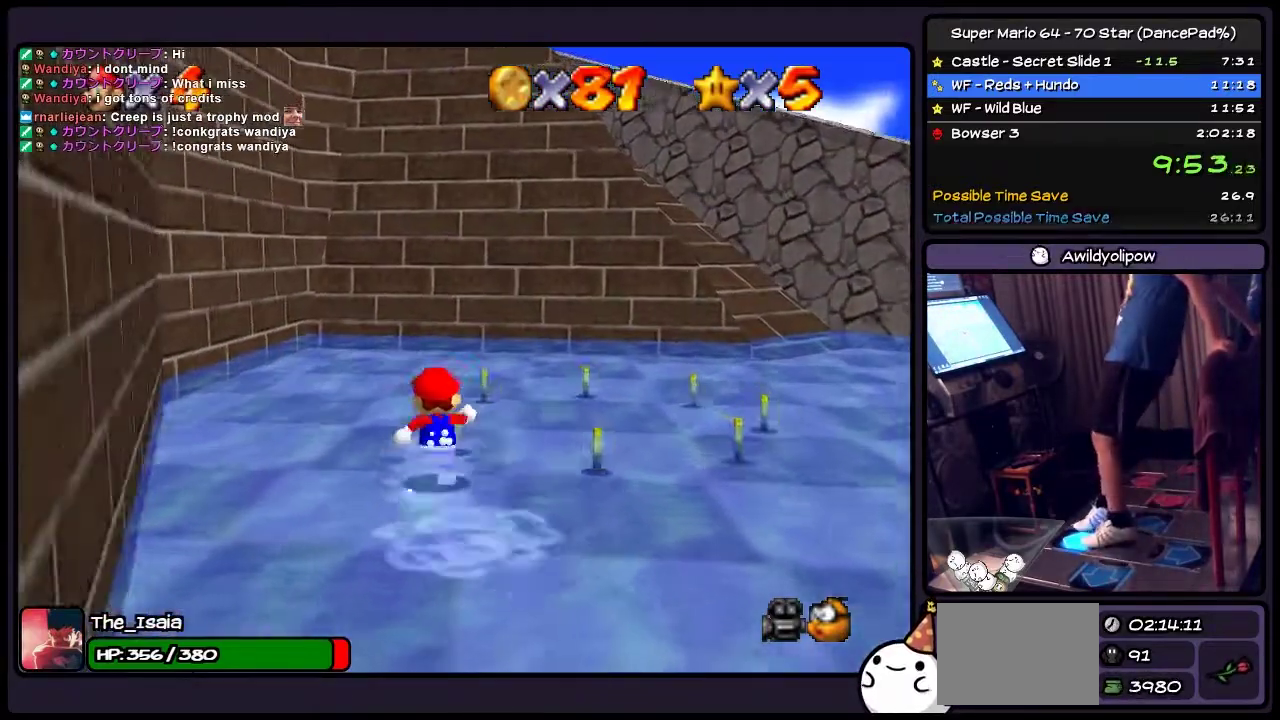
{"buttons": ["DPAD_UP", "DPAD_RIGHT"], "events": [[301, "DPAD_RIGHT", "down"]]}